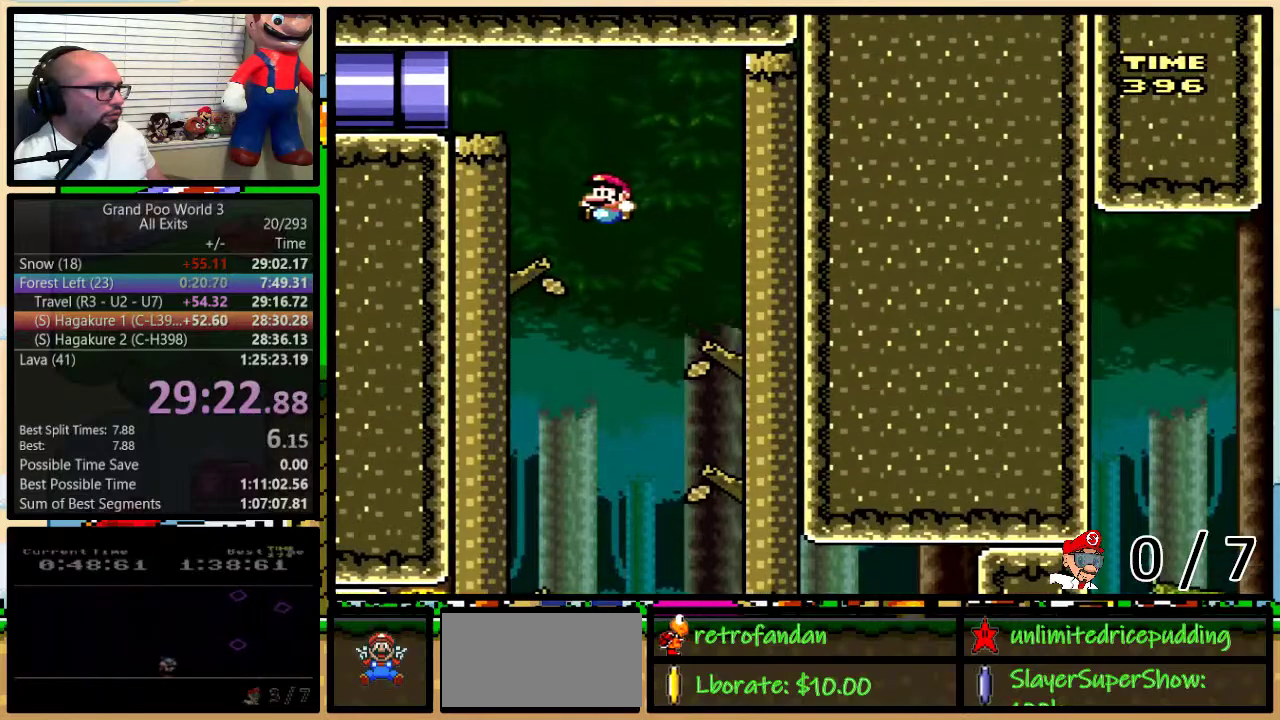
Gameplay with a controller (Nintendo layout); each line is a JSON object with the inputs held at the frame after it. "events" lists button and stick changes between this image and that frame as [ms after this image, input, new state], when the widget could be followed in between. Not read: L1 L3 R1 R3.
{"buttons": ["Y", "DPAD_LEFT"], "events": [[117, "B", "down"], [217, "B", "up"]]}
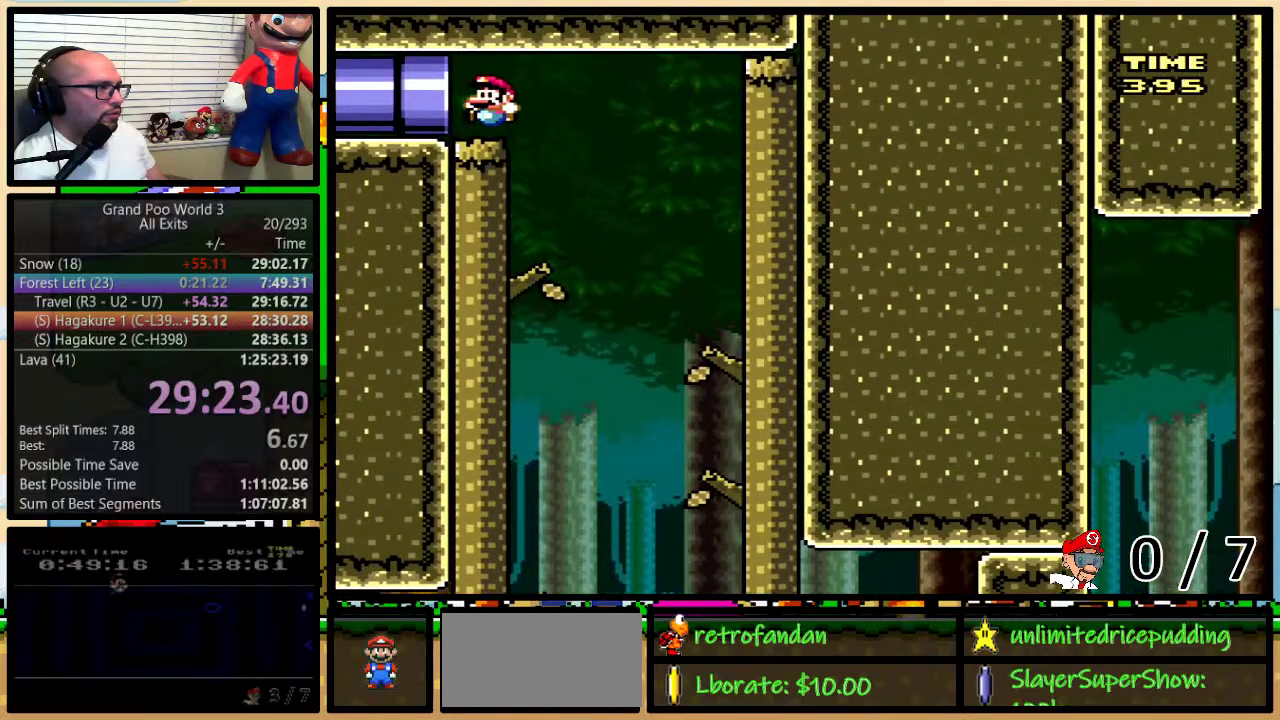
{"buttons": [], "events": [[150, "DPAD_LEFT", "up"], [333, "Y", "up"]]}
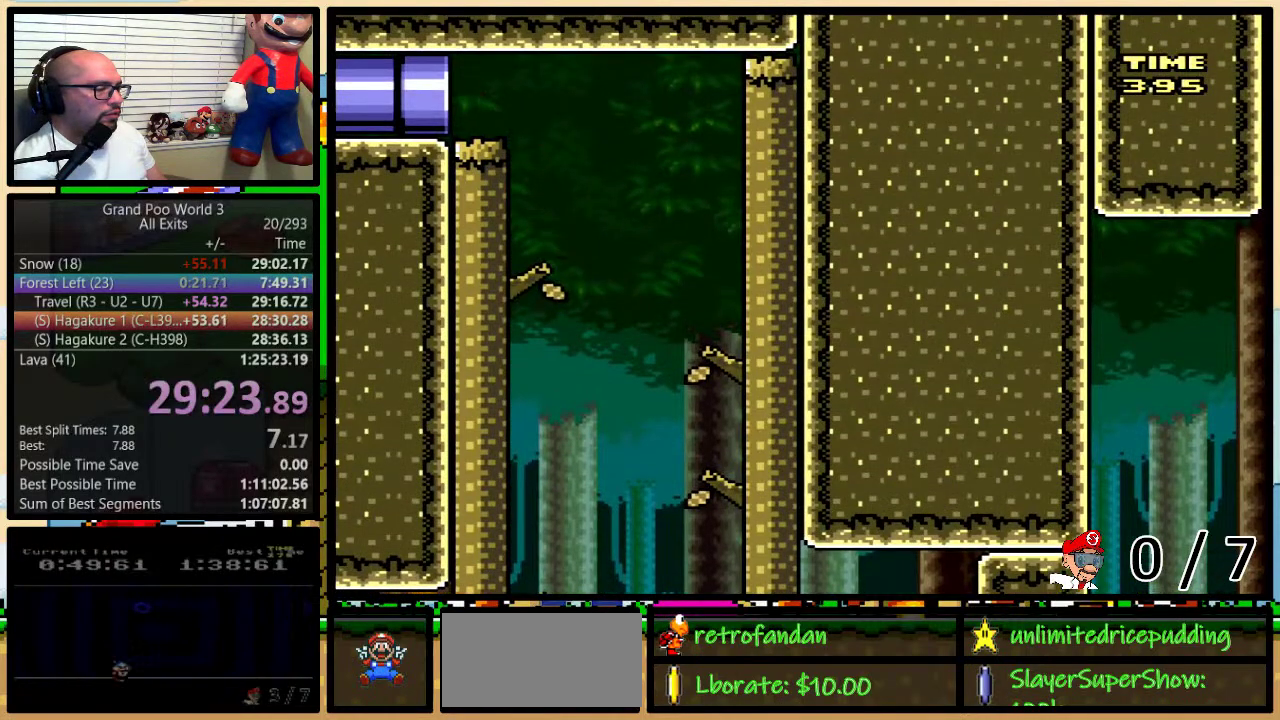
{"buttons": ["Y"], "events": [[50, "Y", "down"]]}
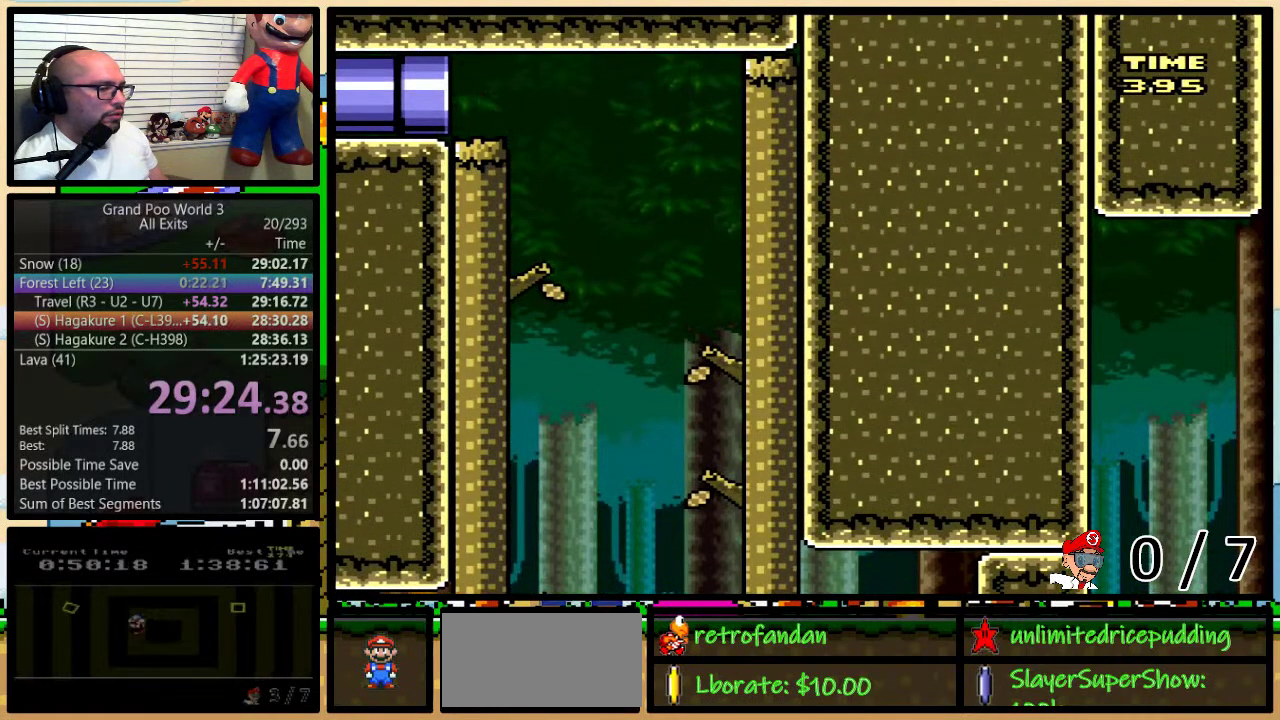
{"buttons": ["Y"], "events": []}
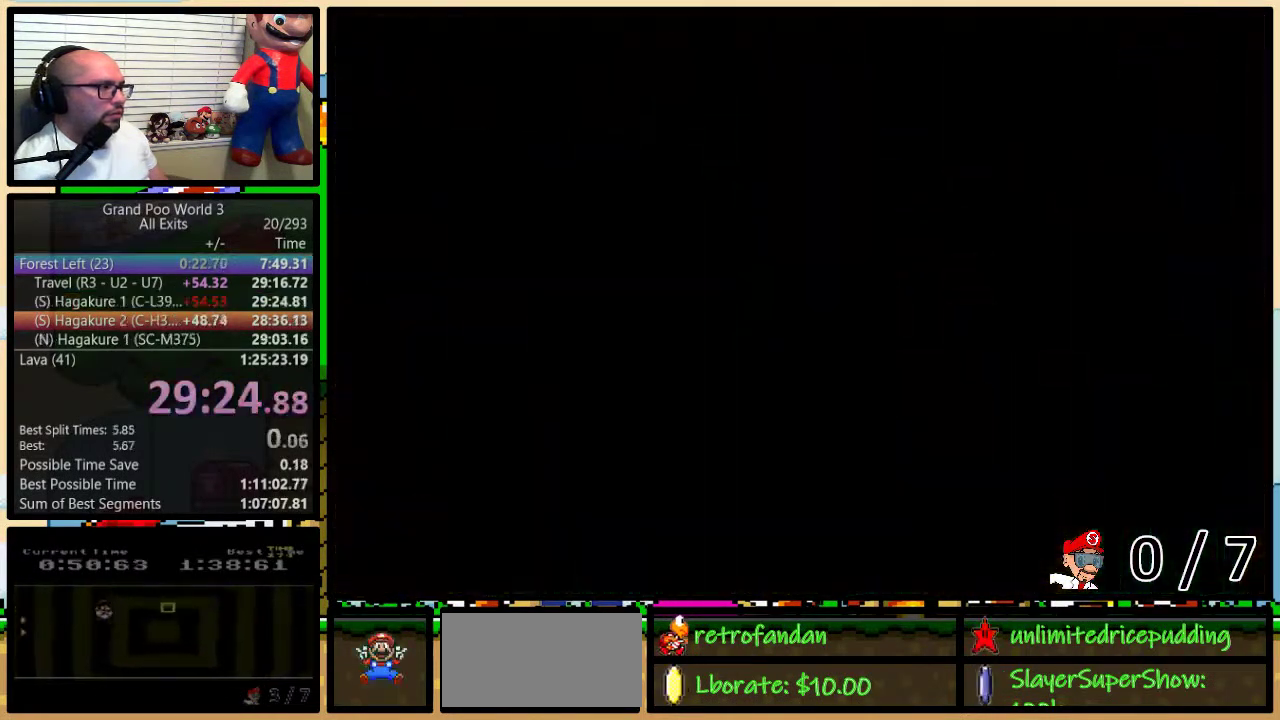
{"buttons": ["Y", "DPAD_RIGHT"], "events": [[300, "DPAD_RIGHT", "down"]]}
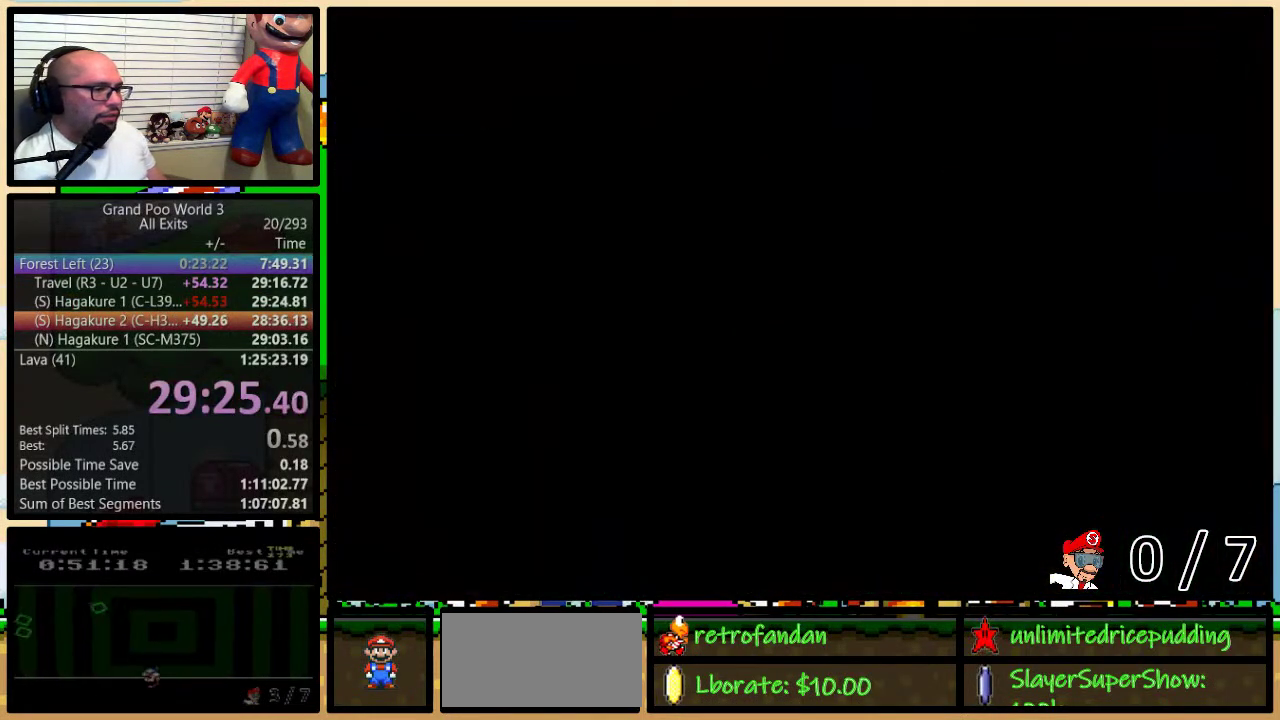
{"buttons": ["Y", "DPAD_UP", "DPAD_RIGHT"], "events": [[200, "DPAD_UP", "down"]]}
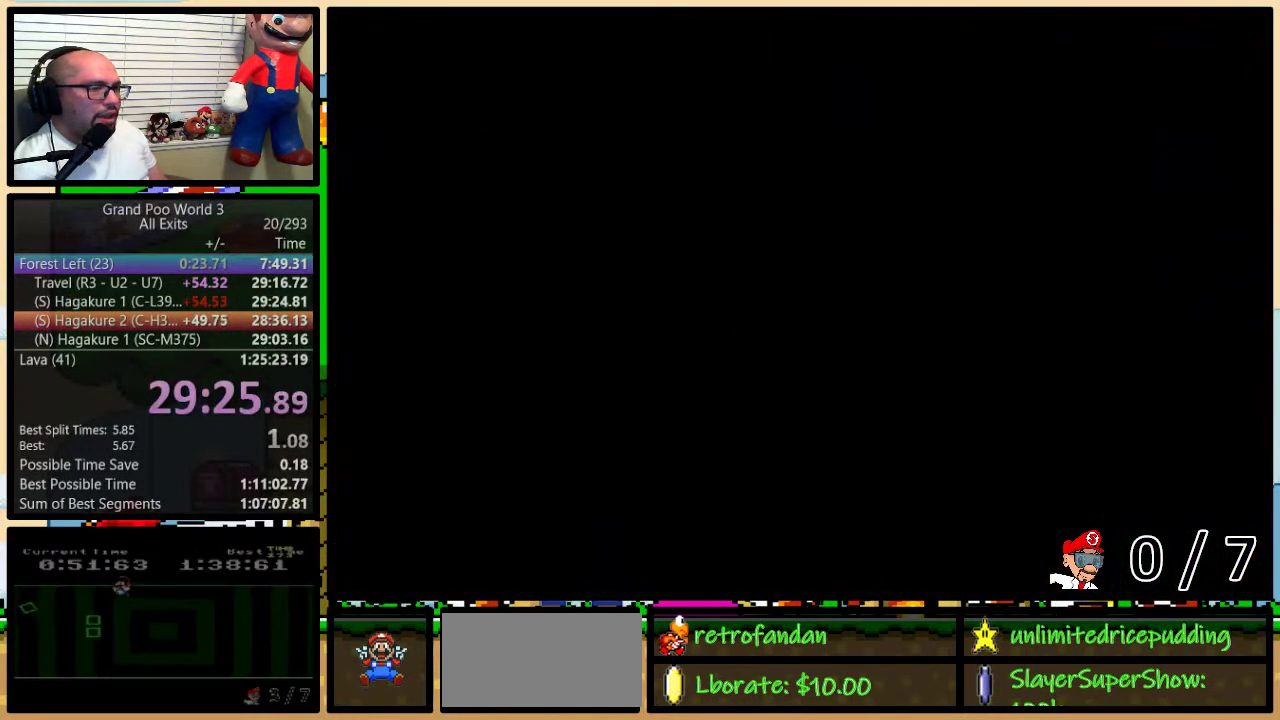
{"buttons": ["Y", "DPAD_UP", "DPAD_RIGHT"], "events": []}
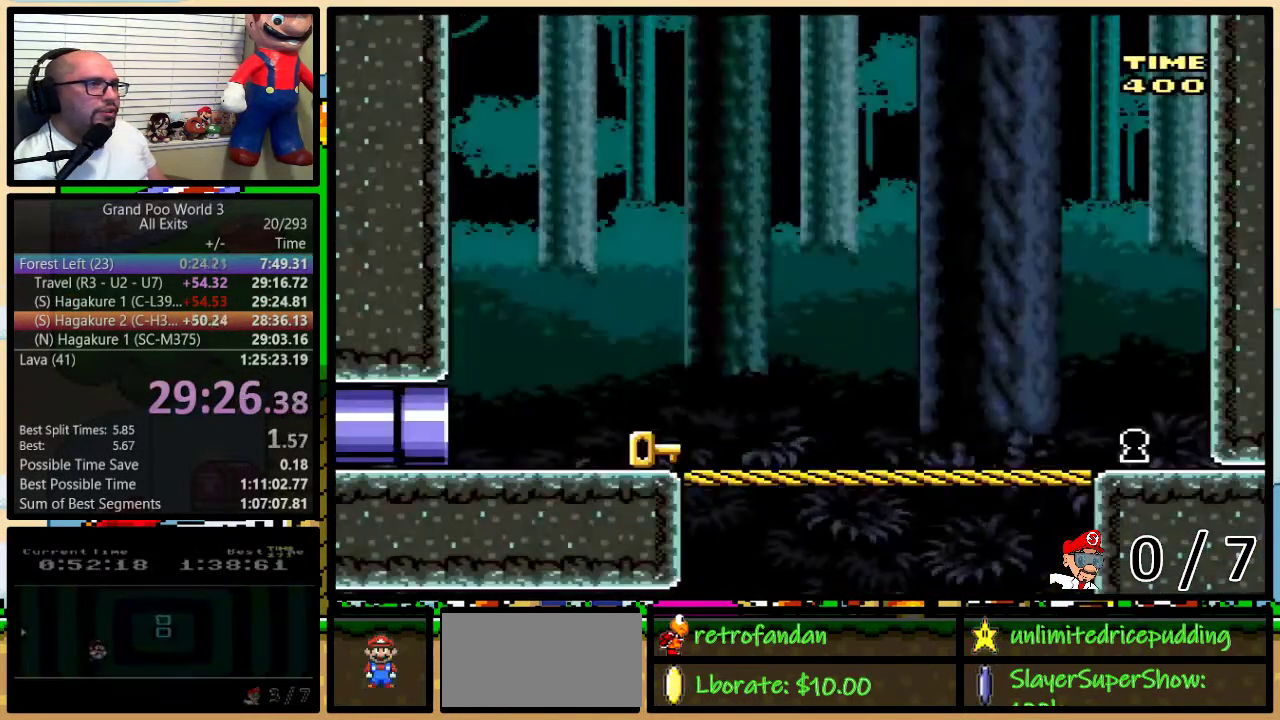
{"buttons": ["Y", "DPAD_RIGHT"], "events": [[400, "DPAD_UP", "up"]]}
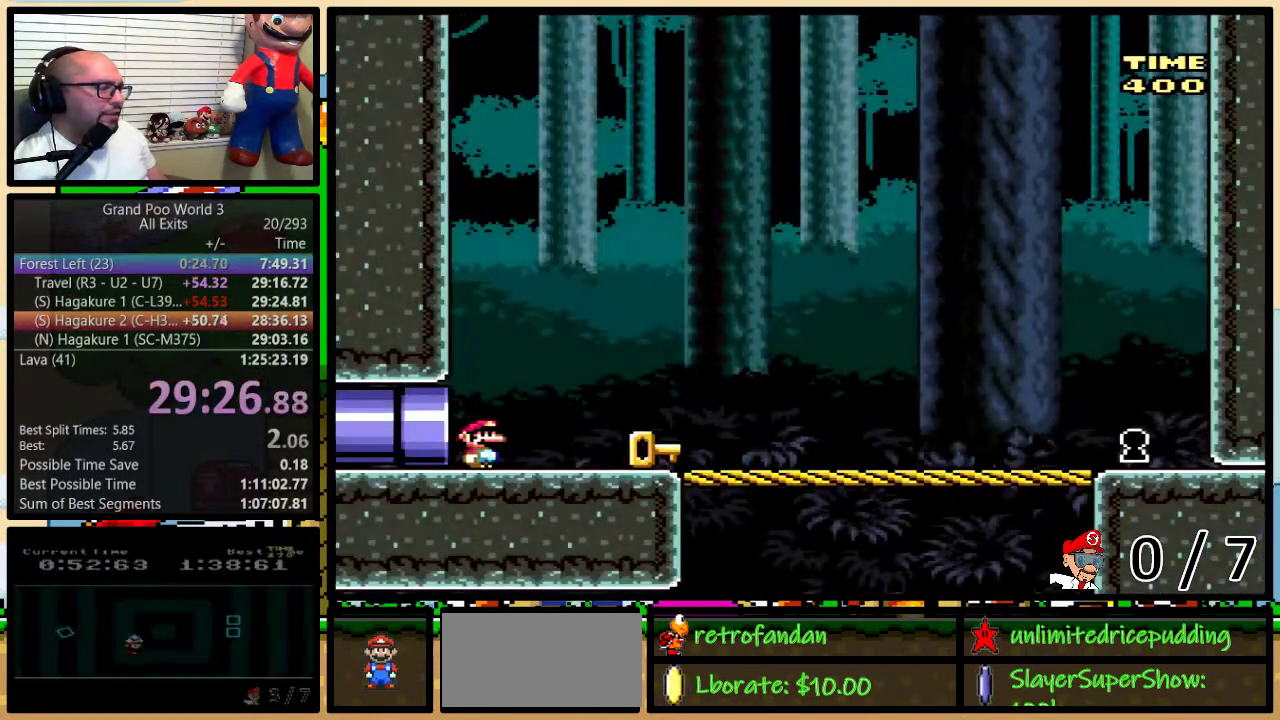
{"buttons": ["Y", "DPAD_RIGHT"], "events": []}
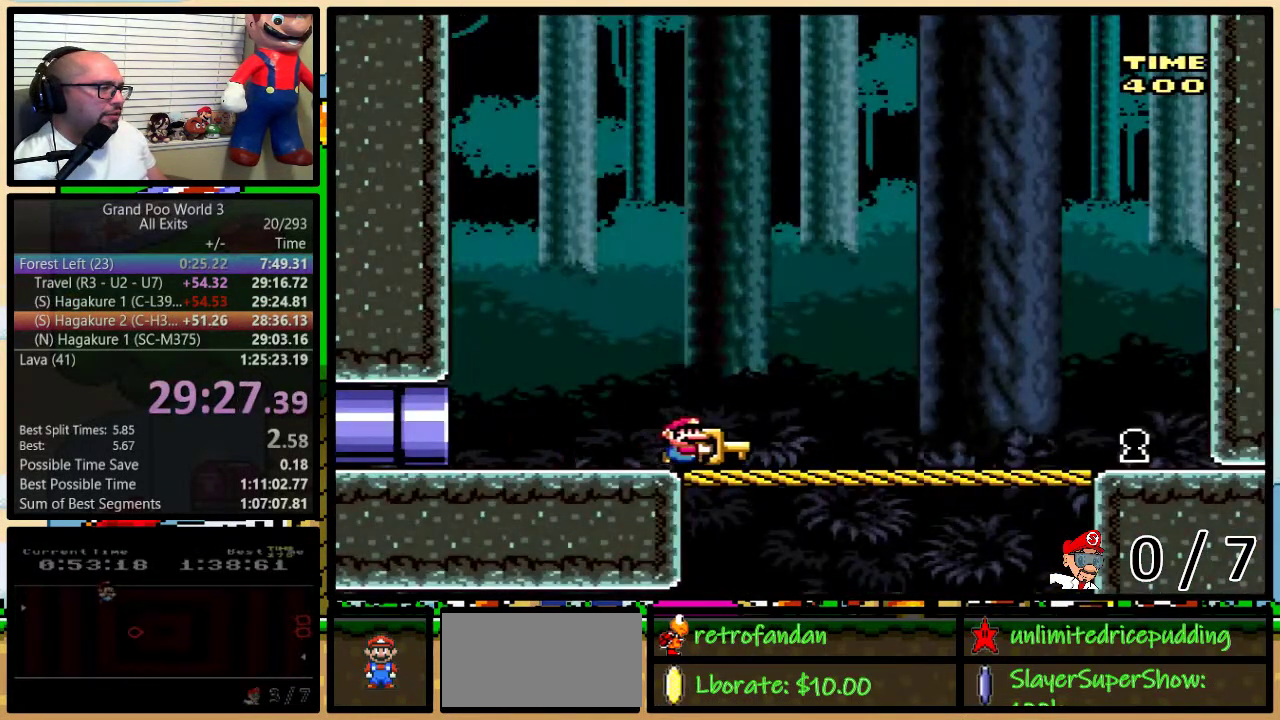
{"buttons": ["Y", "DPAD_RIGHT"], "events": []}
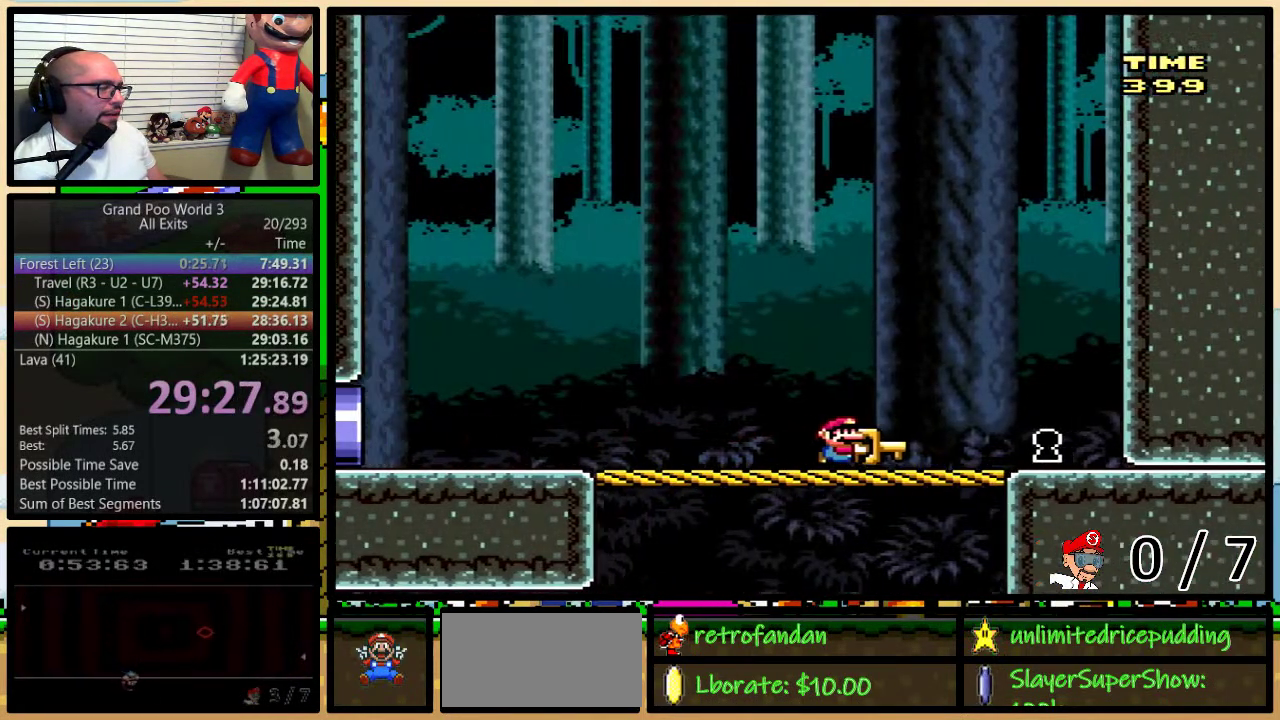
{"buttons": ["Y"], "events": [[500, "DPAD_RIGHT", "up"]]}
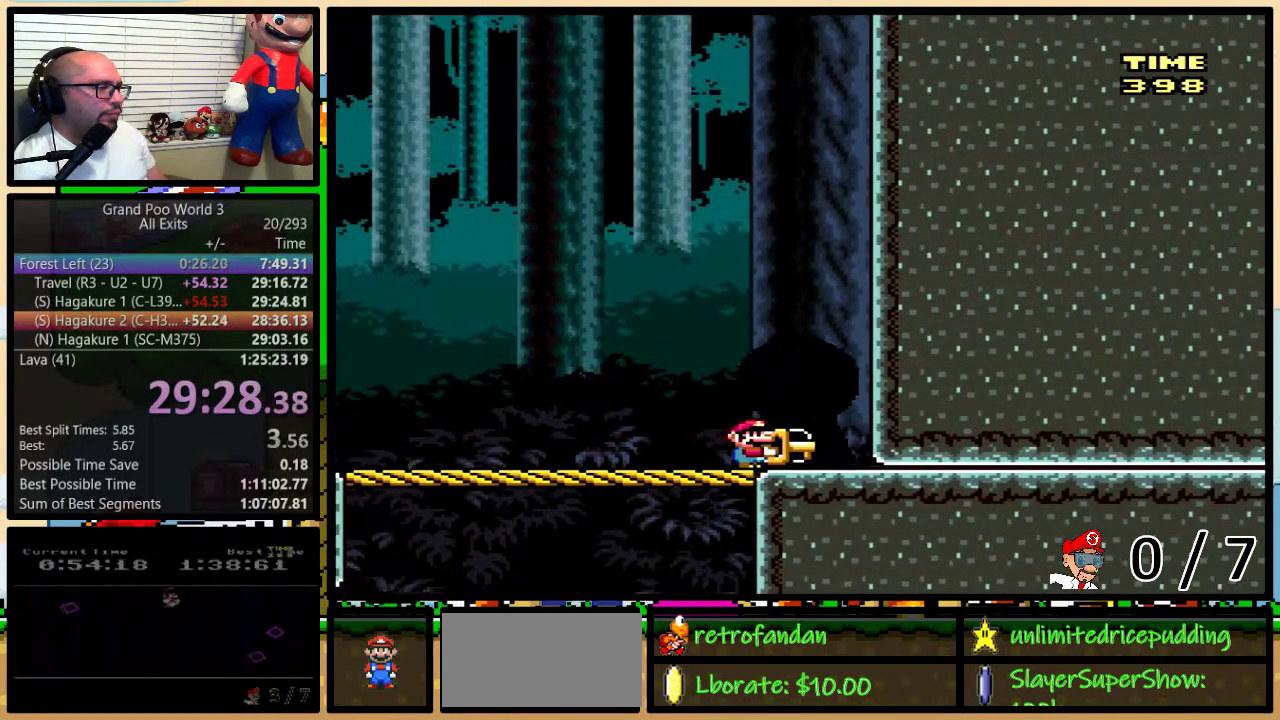
{"buttons": [], "events": [[83, "Y", "up"]]}
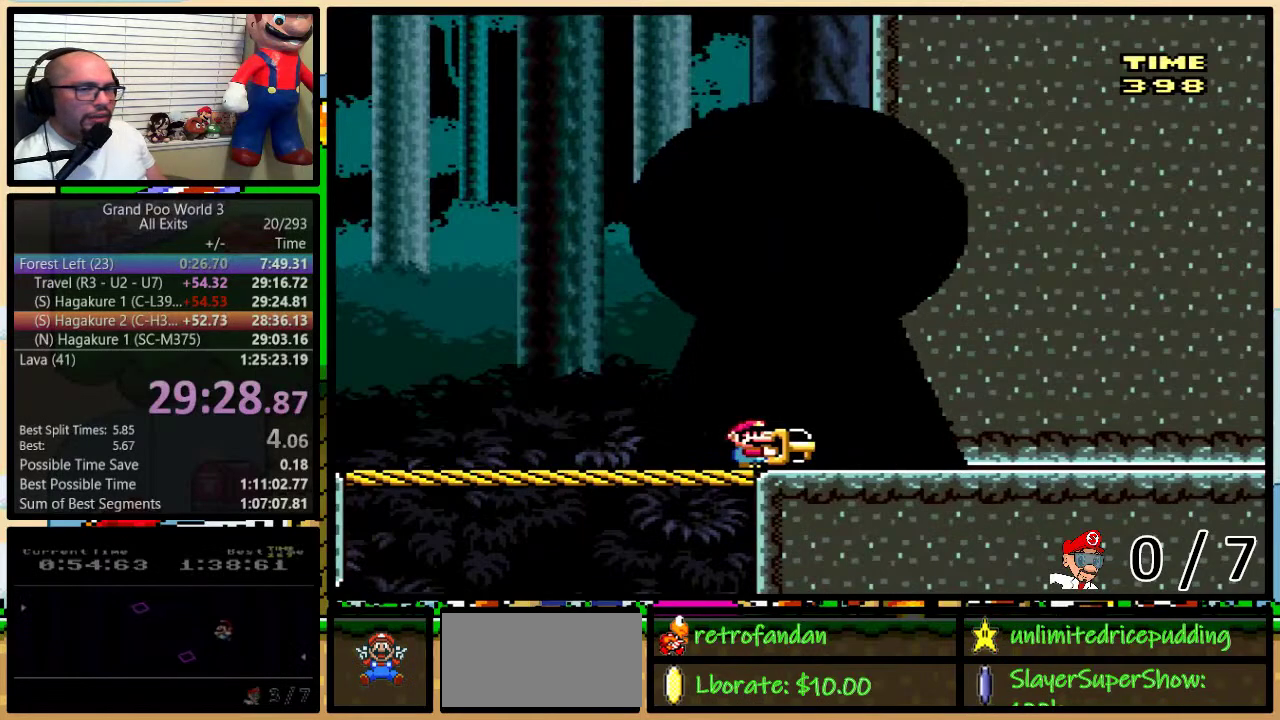
{"buttons": [], "events": []}
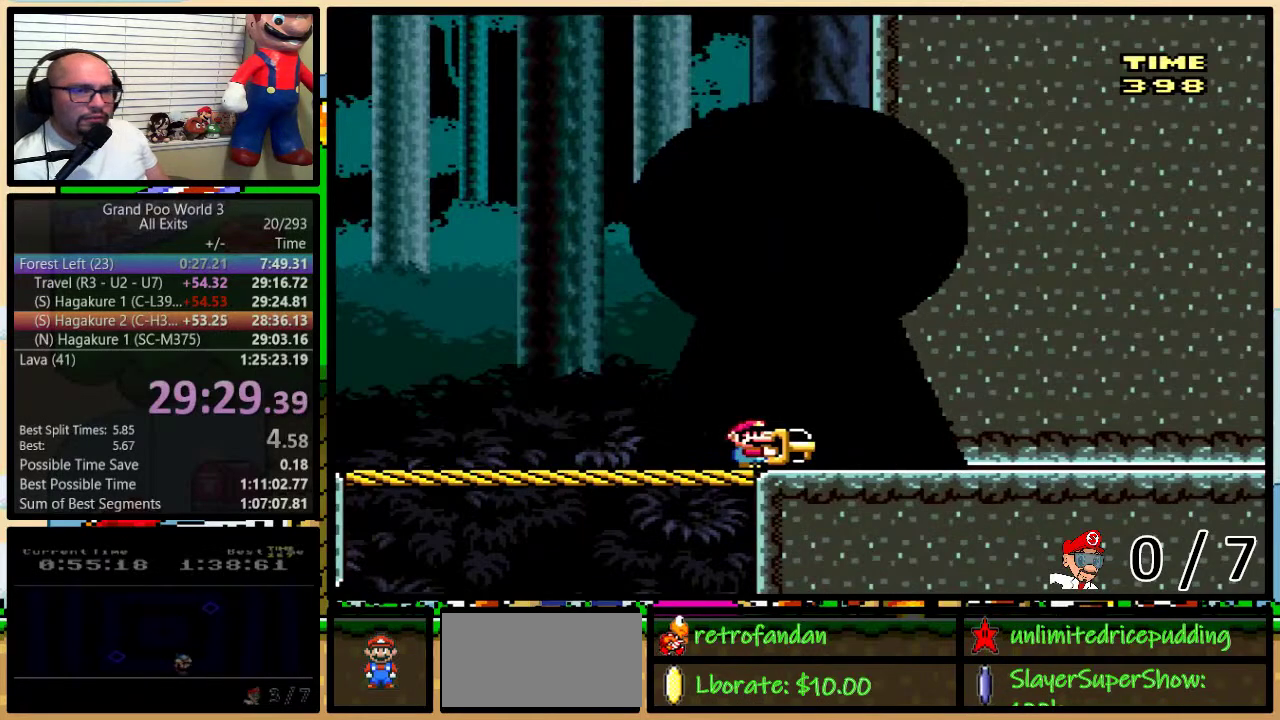
{"buttons": [], "events": []}
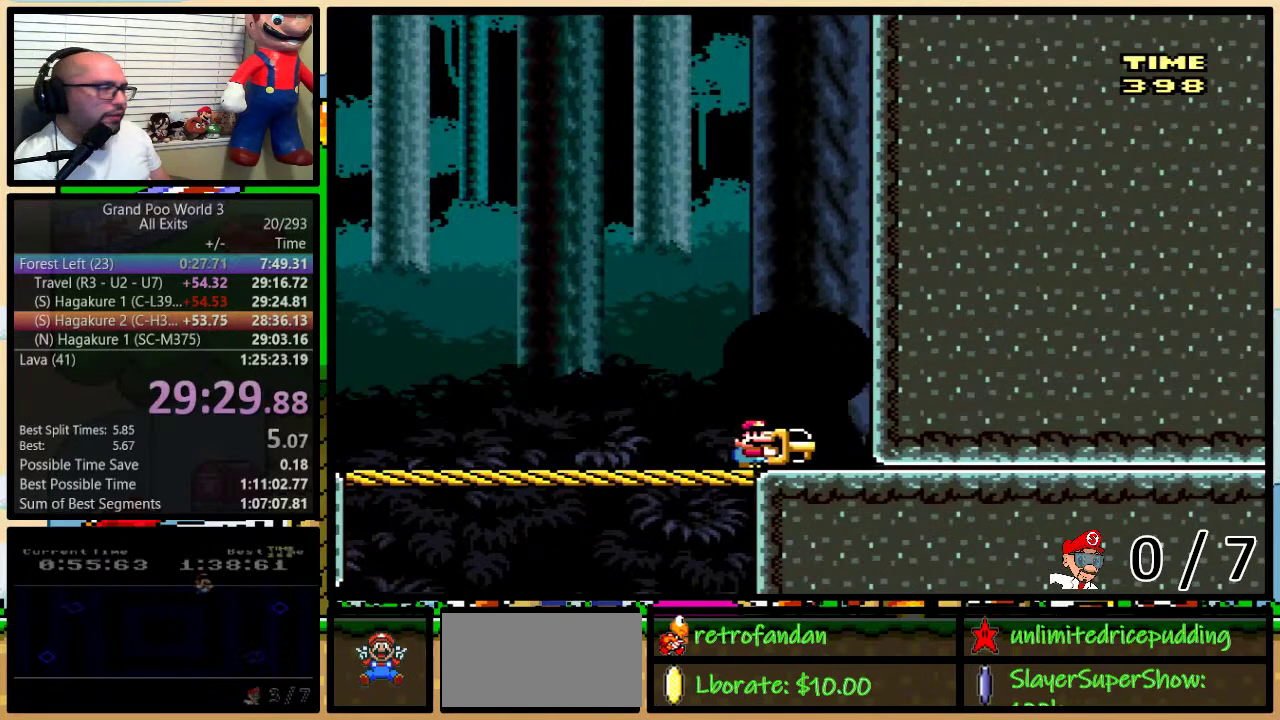
{"buttons": [], "events": []}
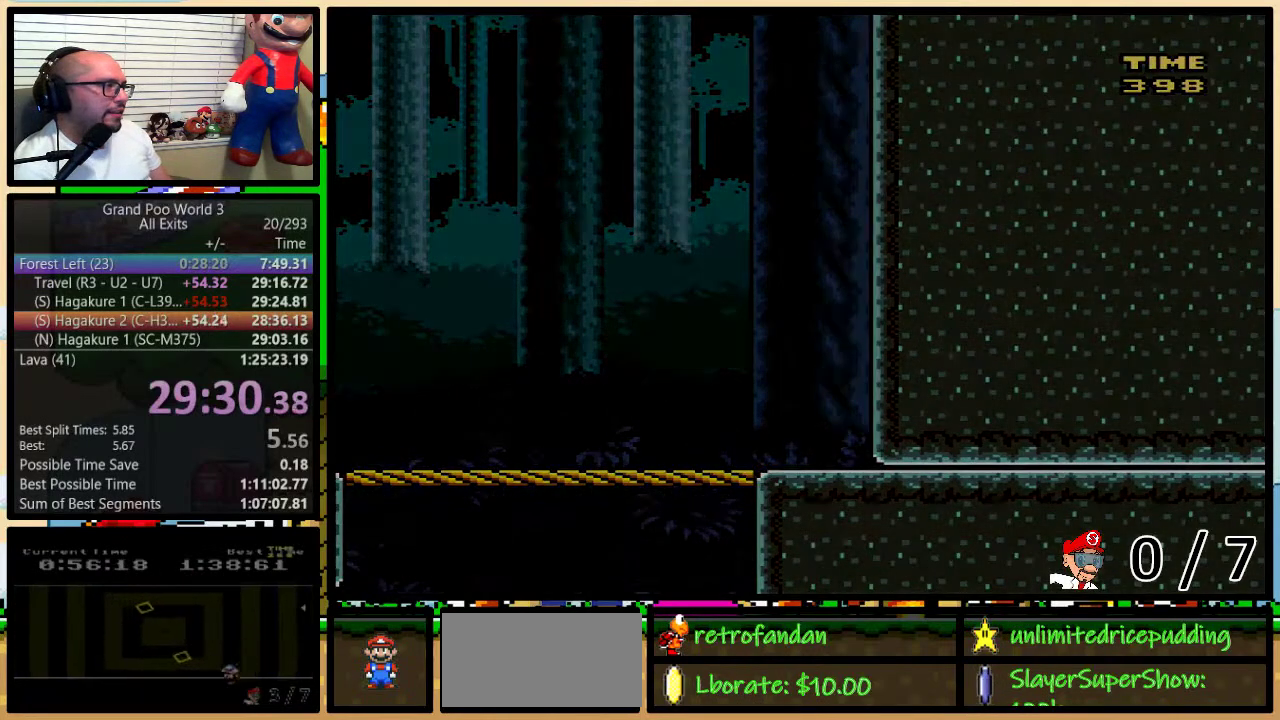
{"buttons": [], "events": []}
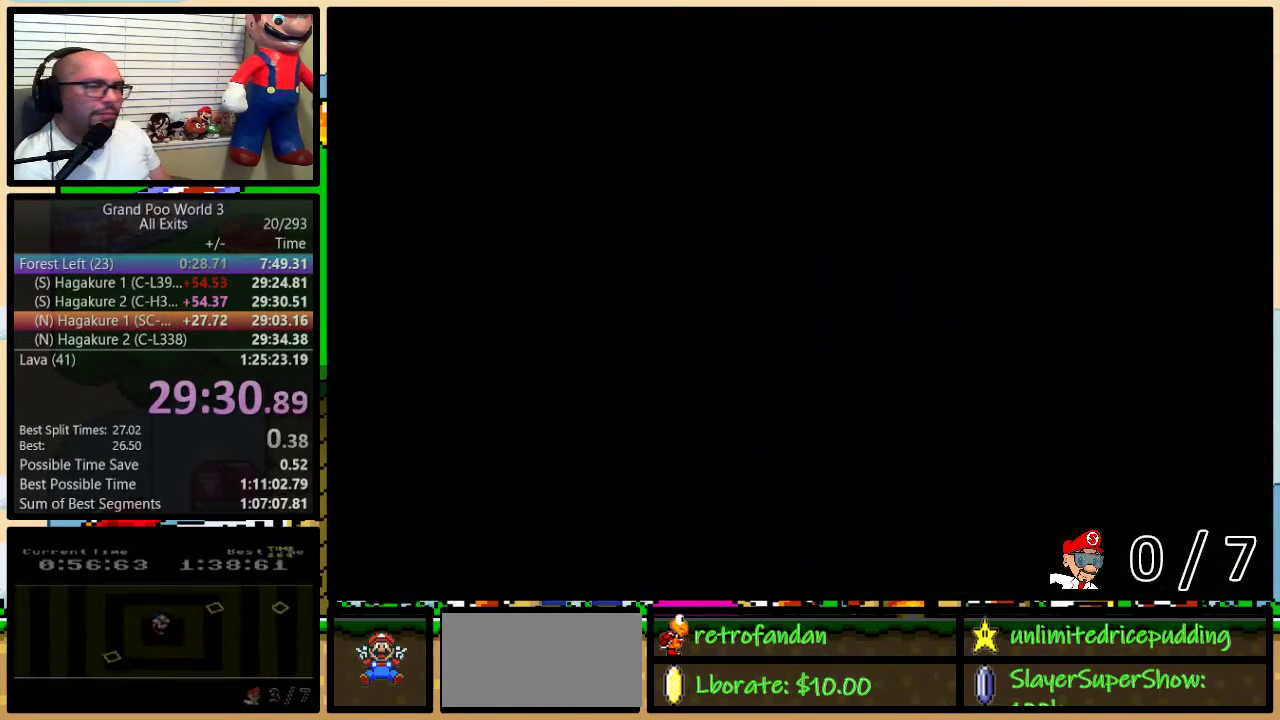
{"buttons": [], "events": []}
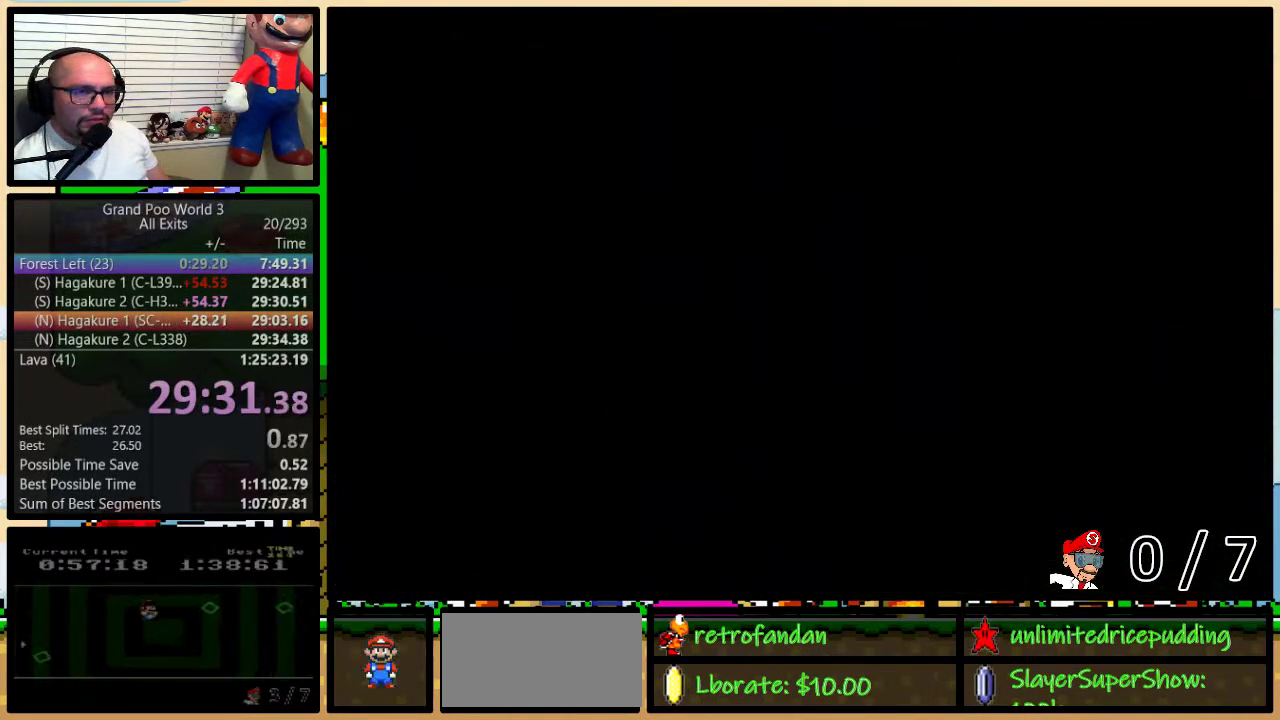
{"buttons": [], "events": []}
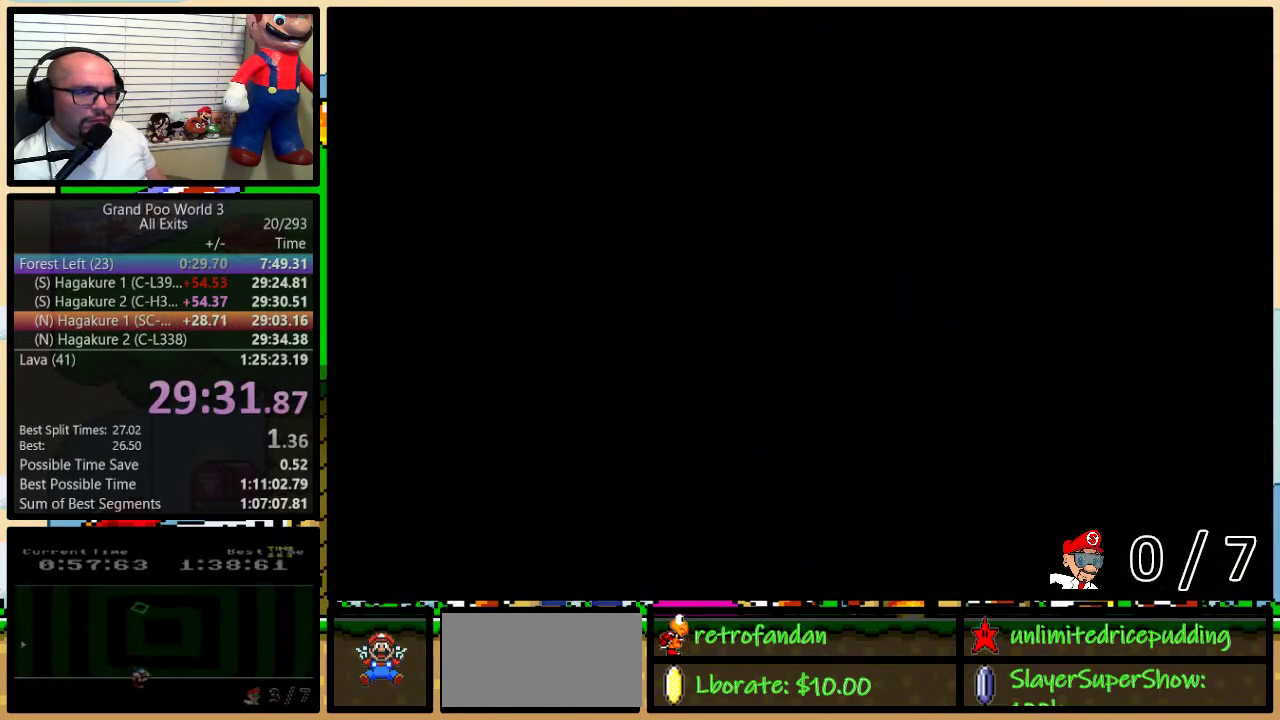
{"buttons": [], "events": []}
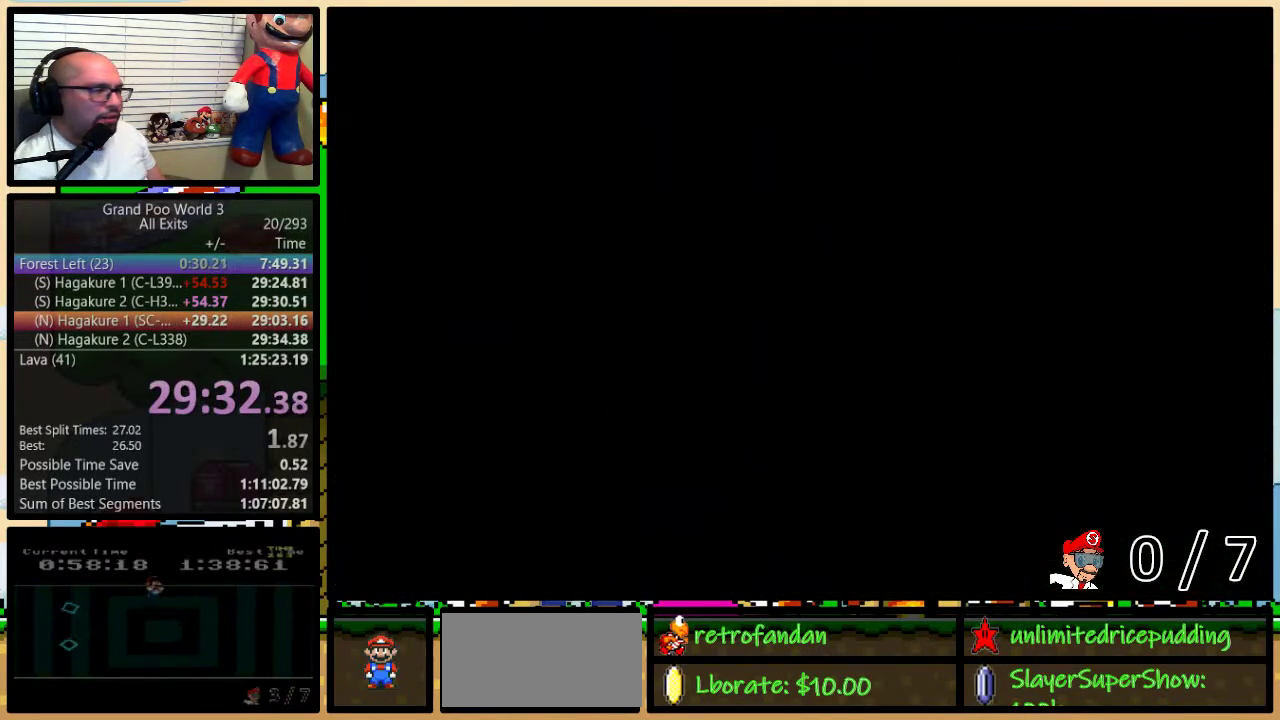
{"buttons": [], "events": []}
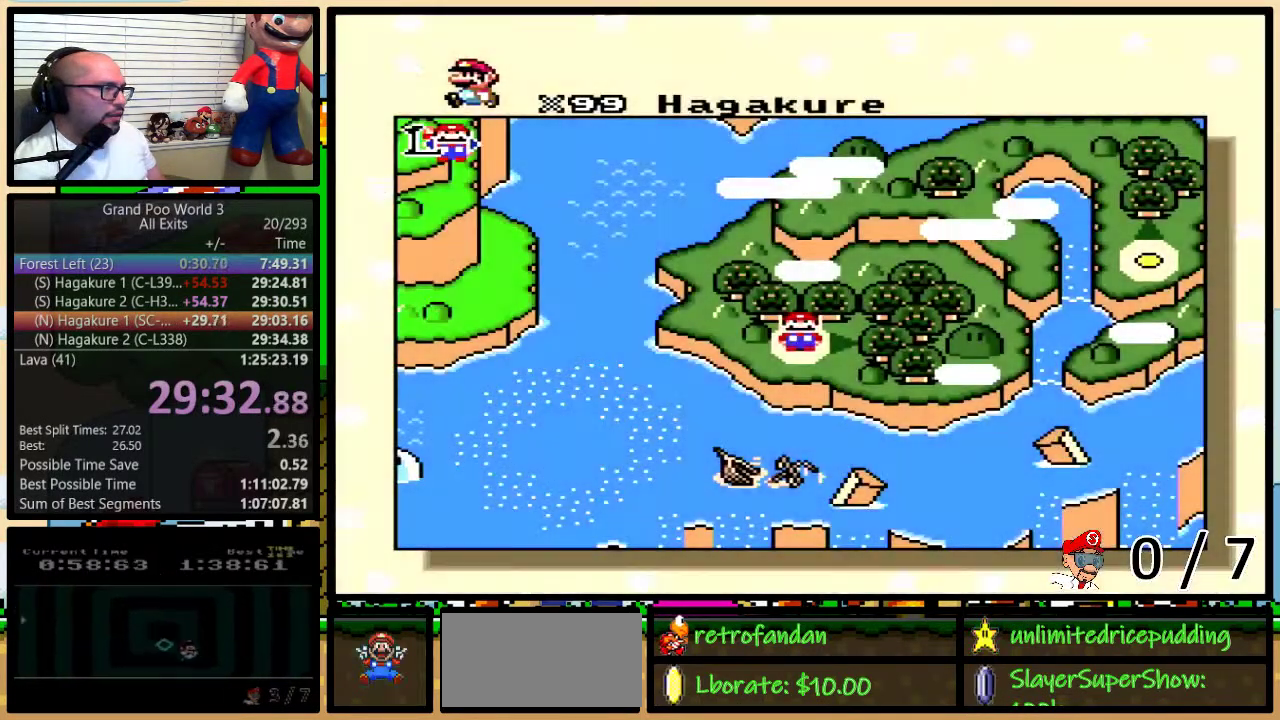
{"buttons": [], "events": []}
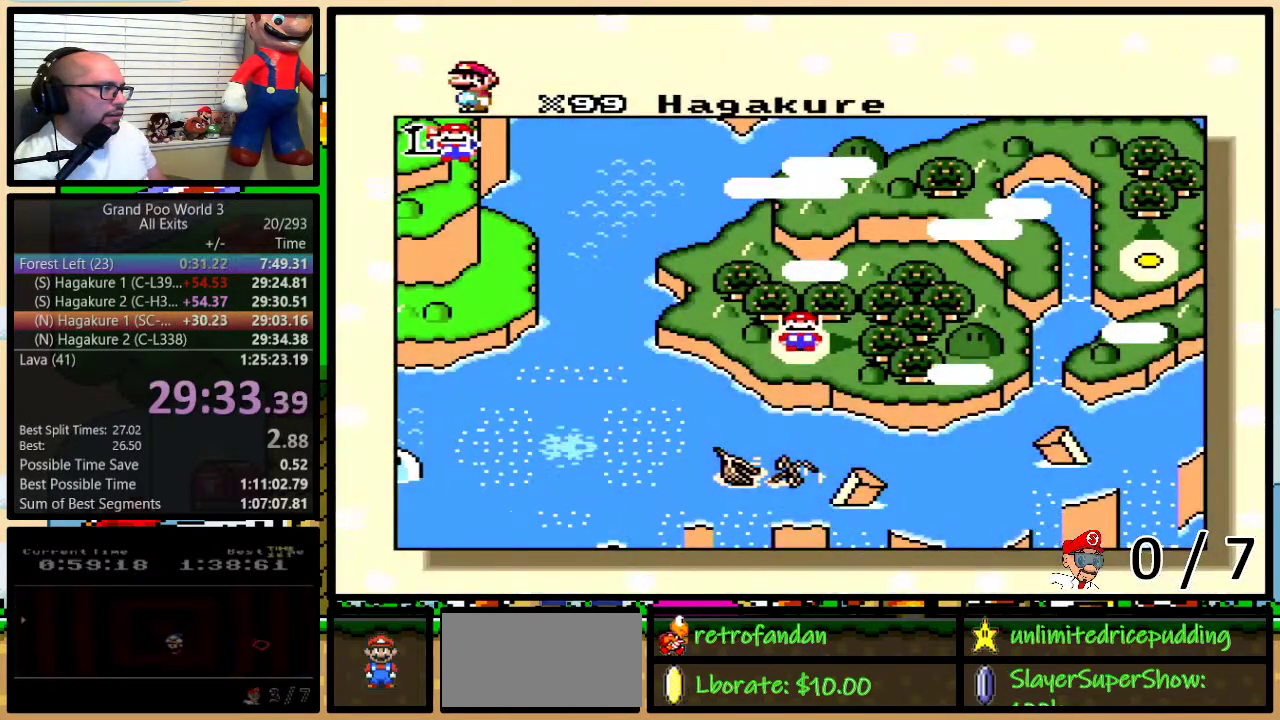
{"buttons": ["X"], "events": [[50, "A", "down"], [117, "A", "up"], [150, "X", "down"], [200, "B", "down"], [200, "X", "up"], [233, "A", "down"], [317, "A", "up"], [317, "B", "up"], [317, "X", "down"], [333, "Y", "down"], [383, "B", "down"], [383, "Y", "up"], [400, "A", "down"], [400, "X", "up"], [450, "B", "up"], [483, "A", "up"], [483, "X", "down"]]}
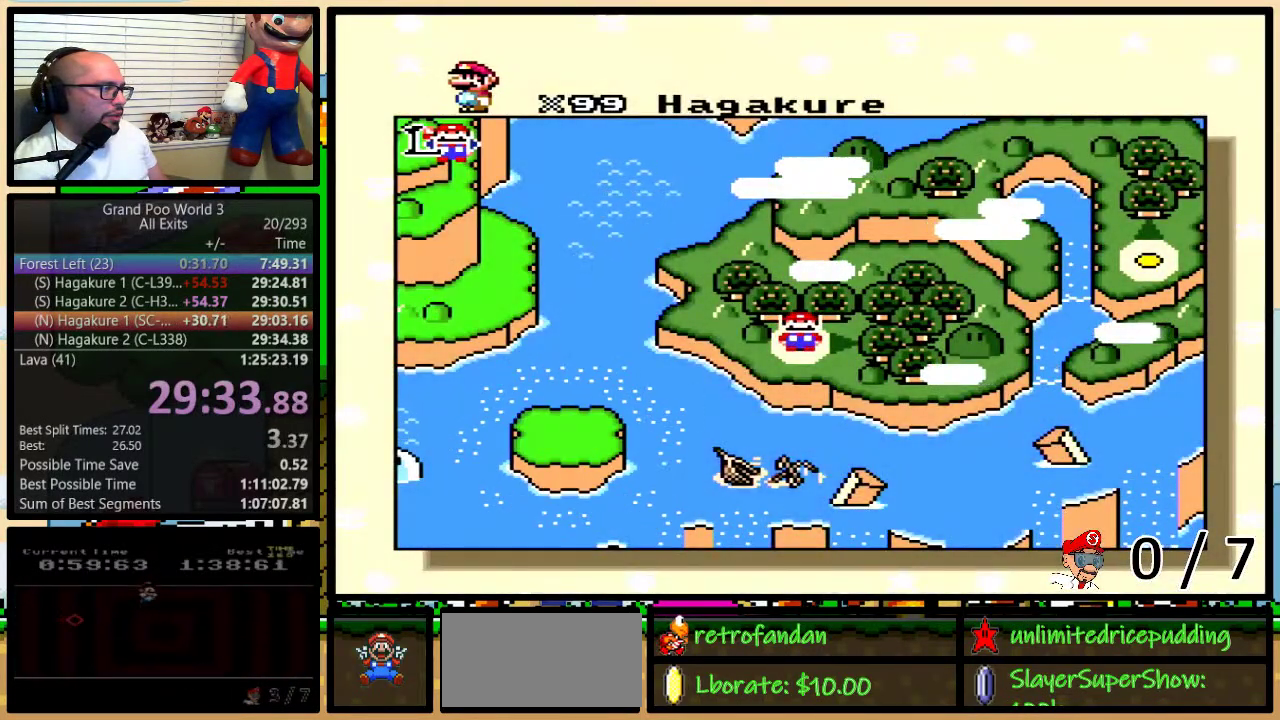
{"buttons": ["A"], "events": [[17, "B", "down"], [83, "X", "up"], [117, "A", "down"], [150, "B", "up"], [150, "X", "down"], [183, "A", "up"], [283, "A", "down"], [283, "X", "up"], [350, "A", "up"], [350, "X", "down"], [433, "B", "down"], [467, "X", "up"], [483, "A", "down"], [483, "B", "up"]]}
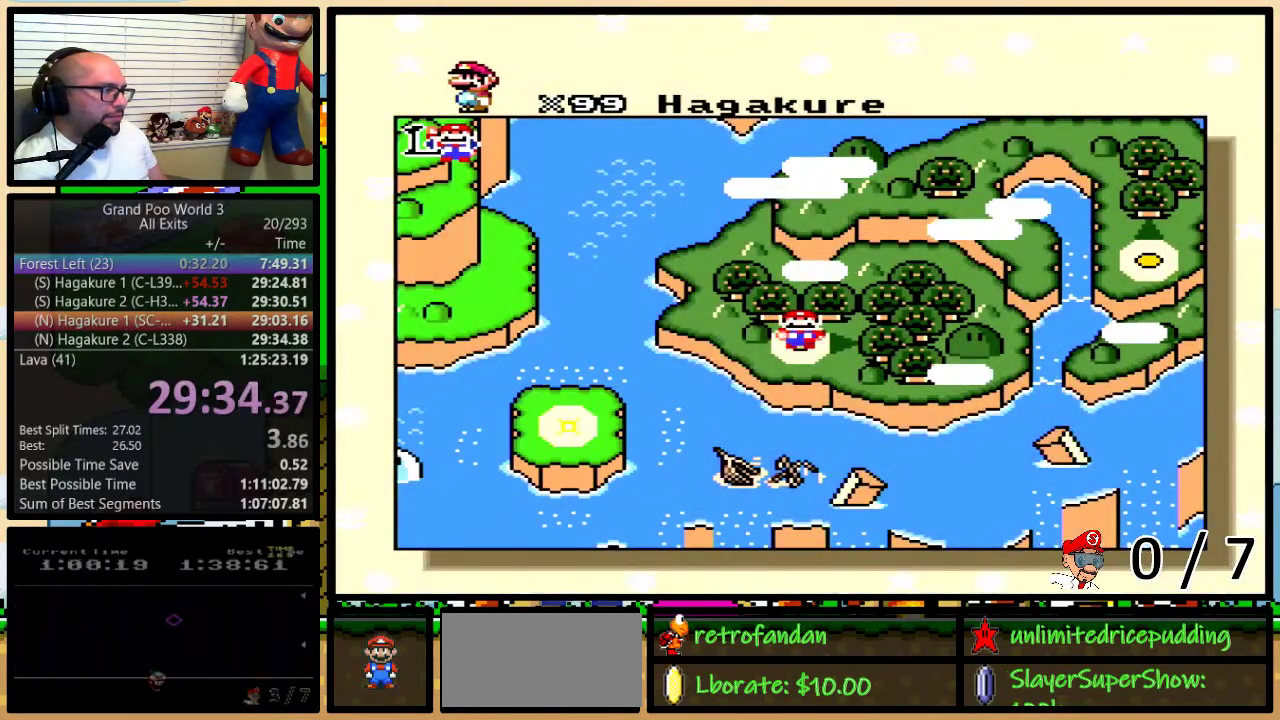
{"buttons": ["B", "X", "Y"], "events": [[50, "A", "up"], [50, "B", "down"], [50, "X", "down"], [50, "Y", "down"], [83, "B", "up"], [117, "Y", "up"], [150, "B", "down"], [150, "X", "up"], [150, "Y", "down"], [183, "A", "down"], [200, "B", "up"], [200, "X", "down"], [200, "Y", "up"], [250, "A", "up"], [283, "B", "down"], [283, "Y", "down"], [333, "B", "up"], [333, "X", "up"], [333, "Y", "up"], [367, "A", "down"], [367, "B", "down"], [367, "Y", "down"], [400, "B", "up"], [433, "A", "up"], [433, "X", "down"], [433, "Y", "up"], [467, "B", "down"], [500, "Y", "down"]]}
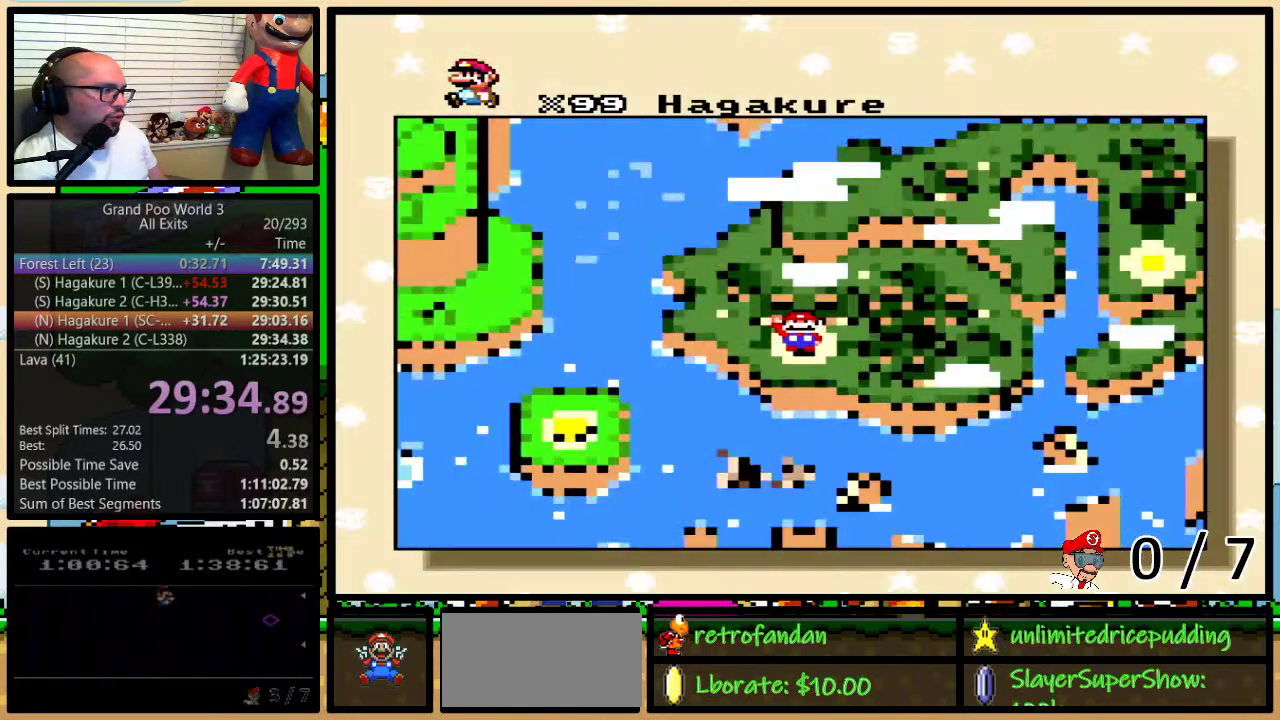
{"buttons": [], "events": [[17, "B", "up"], [17, "Y", "up"], [50, "X", "up"], [83, "A", "down"], [83, "B", "down"], [83, "Y", "down"], [117, "A", "up"], [117, "X", "down"], [117, "Y", "up"], [183, "B", "up"], [183, "Y", "down"], [250, "X", "up"], [250, "Y", "up"]]}
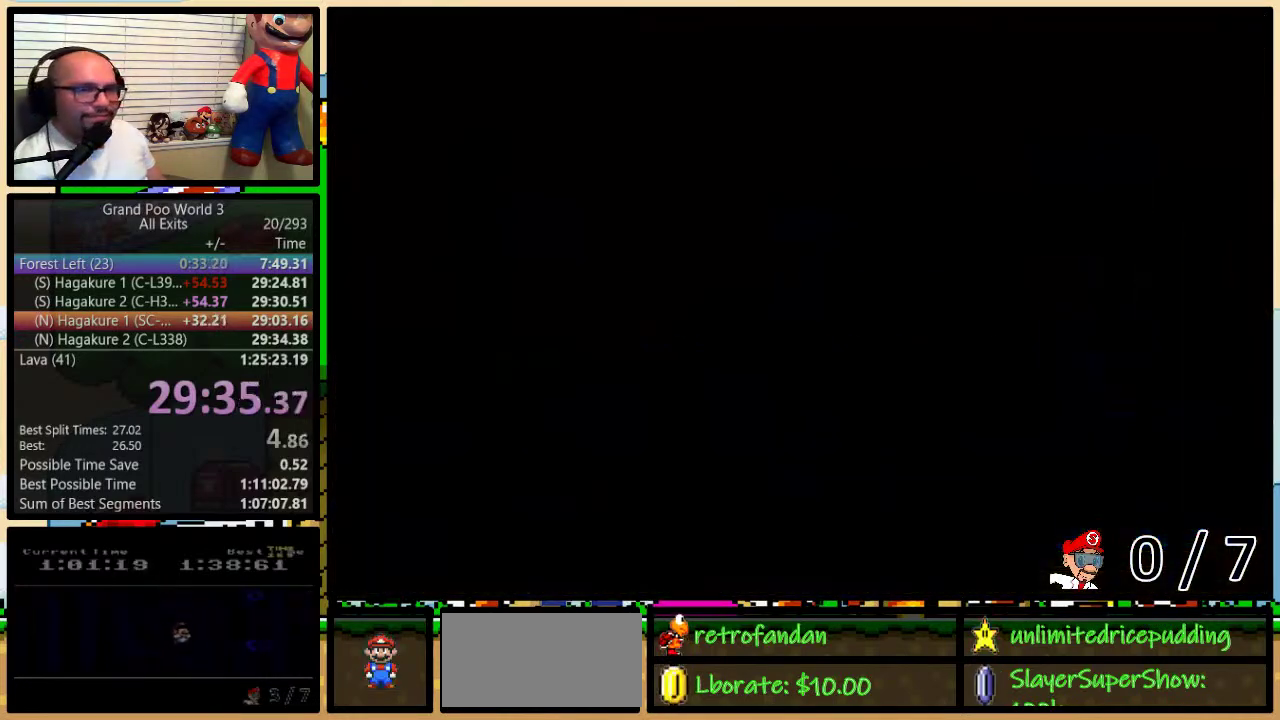
{"buttons": [], "events": [[83, "Y", "down"], [117, "B", "down"], [317, "Y", "up"], [433, "B", "up"]]}
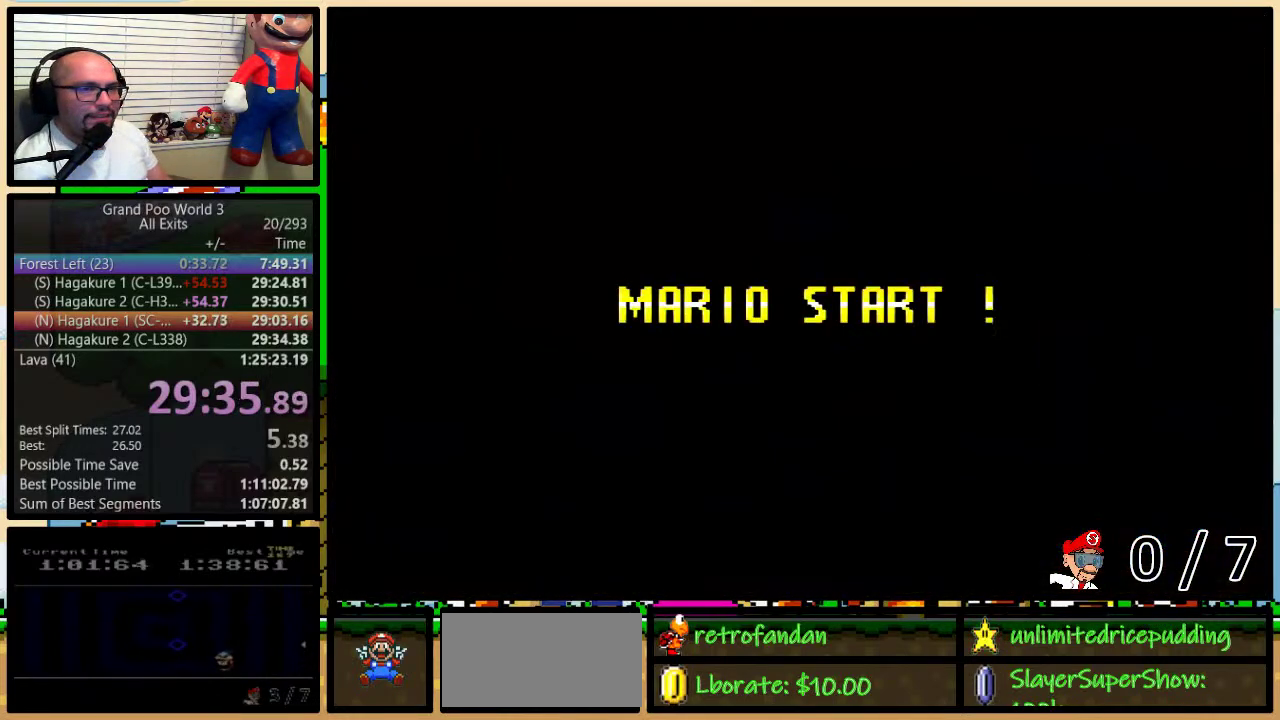
{"buttons": ["Y"], "events": [[50, "Y", "down"]]}
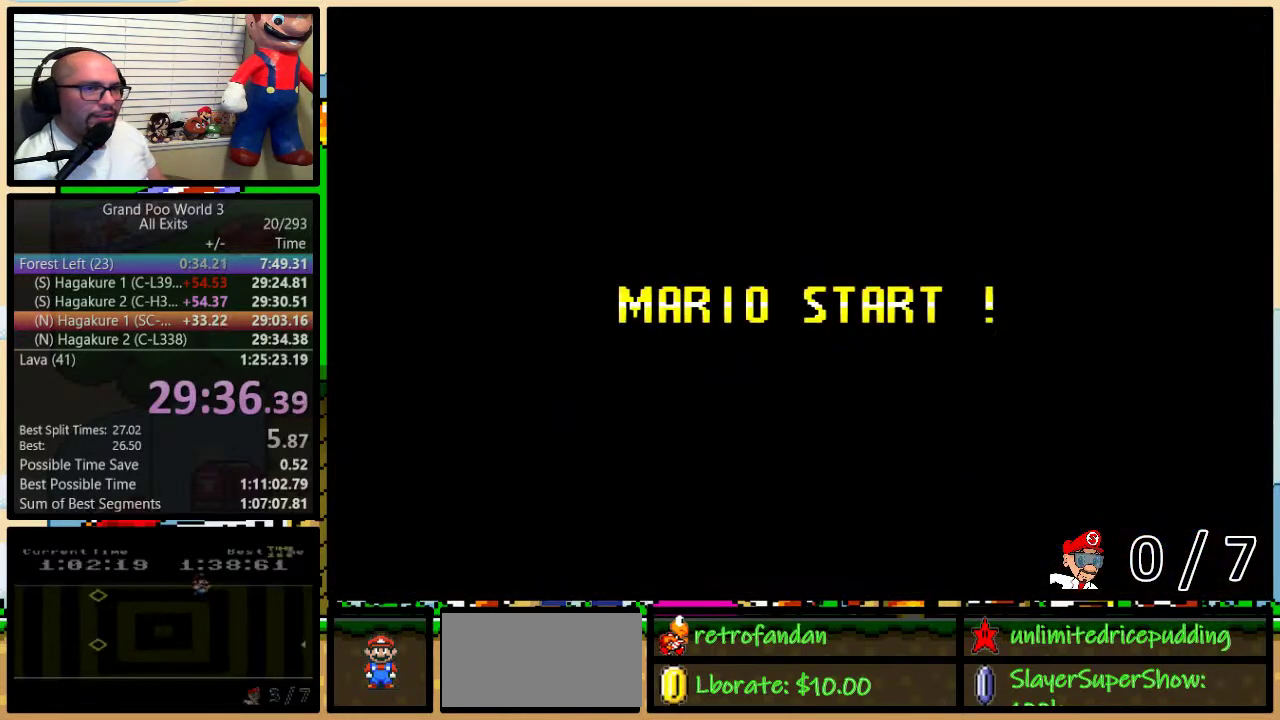
{"buttons": ["Y", "DPAD_RIGHT"], "events": [[400, "DPAD_RIGHT", "down"]]}
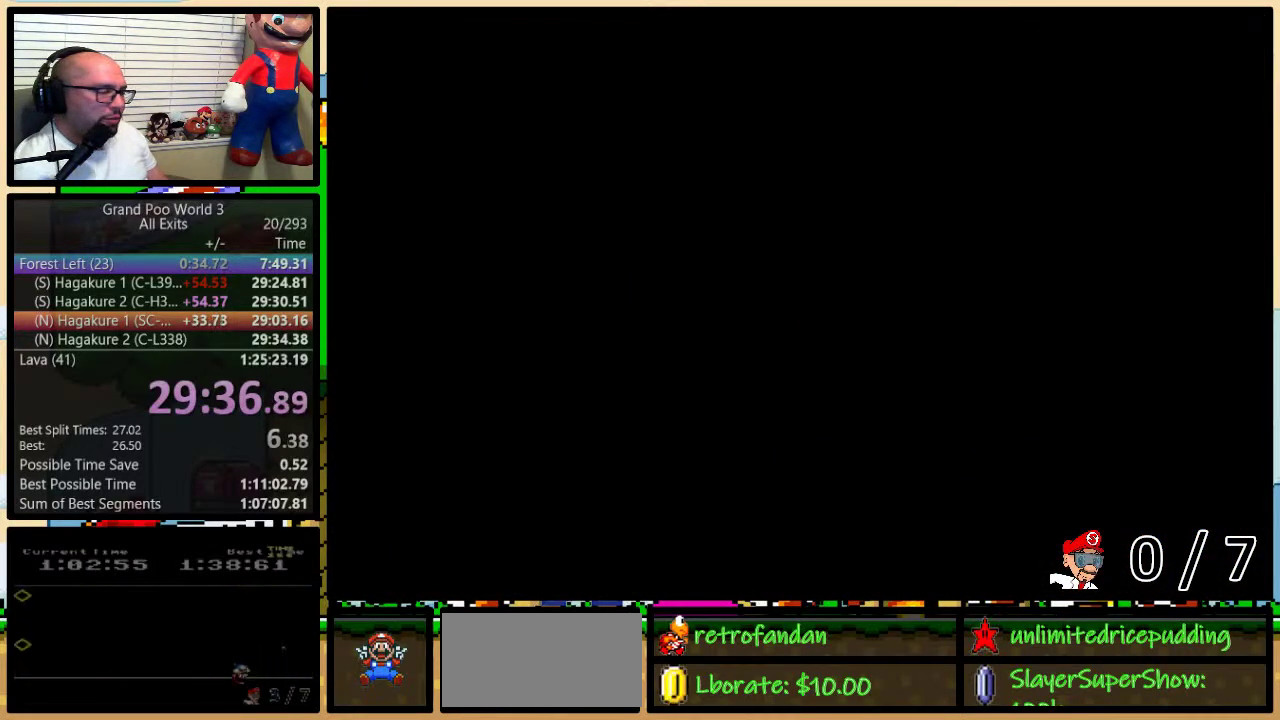
{"buttons": ["Y", "DPAD_UP", "DPAD_RIGHT"], "events": [[83, "DPAD_UP", "down"], [267, "DPAD_UP", "up"], [367, "DPAD_UP", "down"]]}
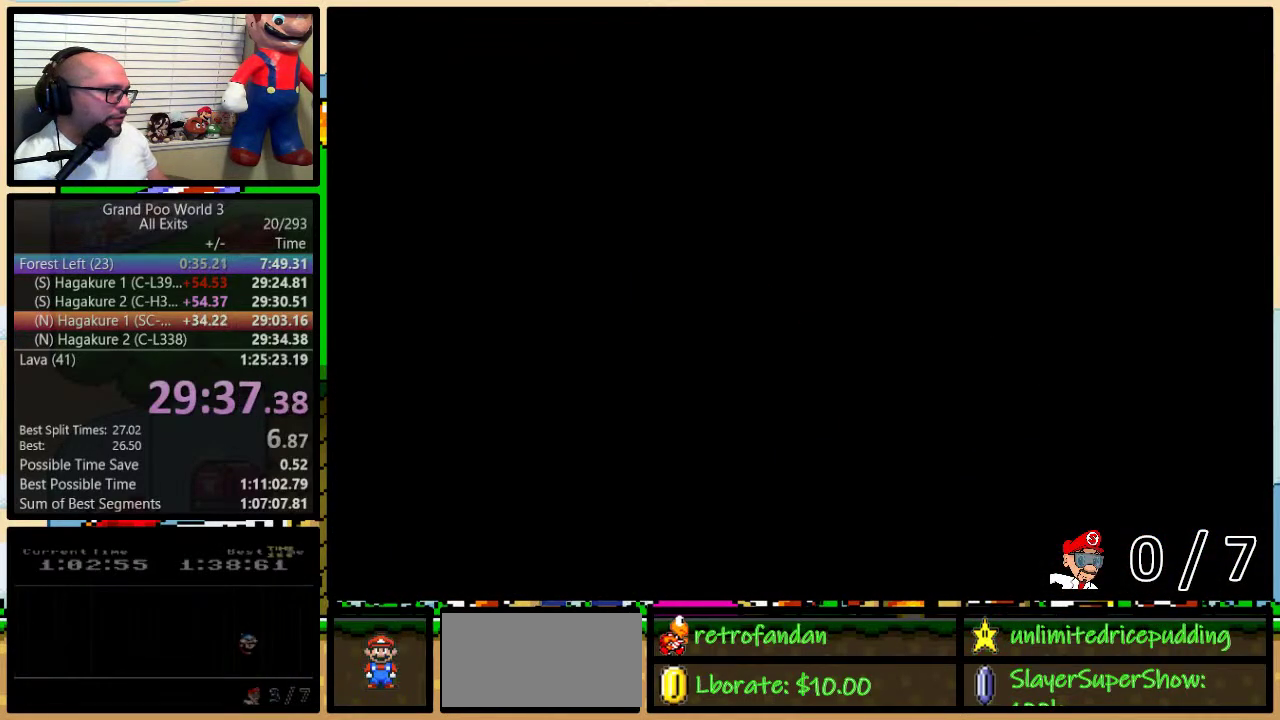
{"buttons": ["Y", "DPAD_RIGHT"], "events": [[150, "DPAD_UP", "up"]]}